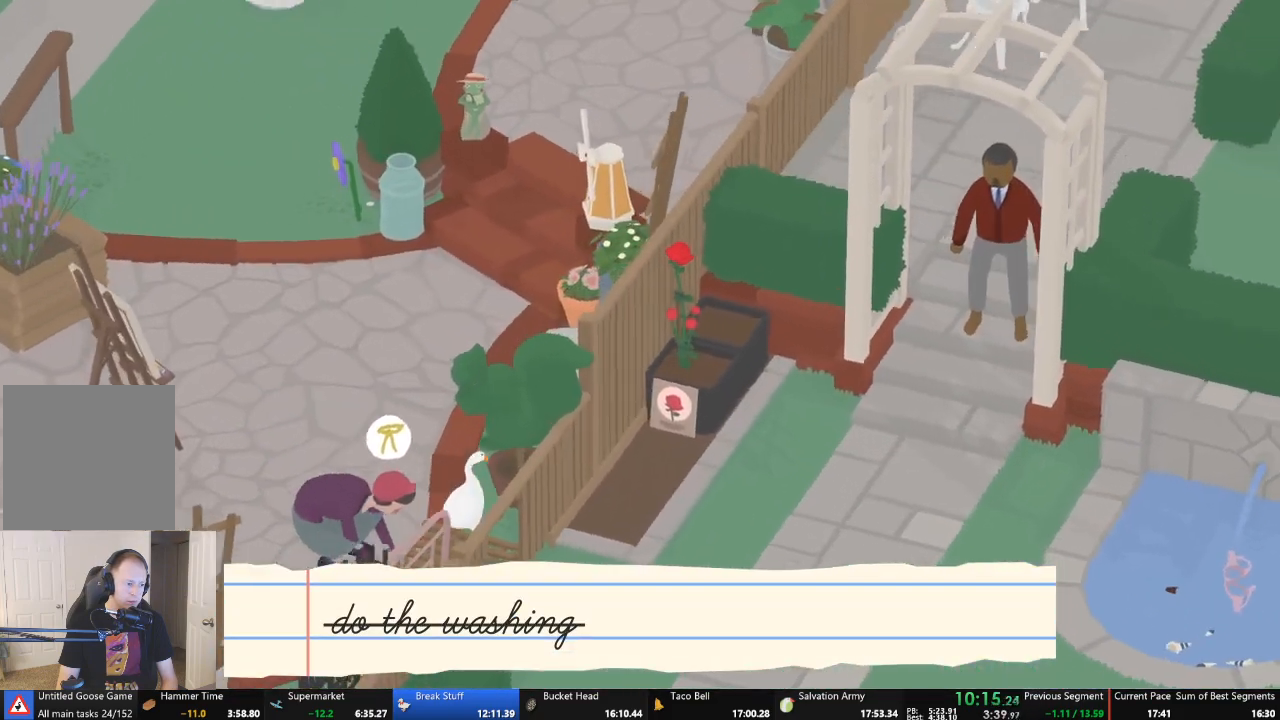
Gameplay with a controller (Xbox layout); each line is a JSON object with the inputs held at the frame after it. "events" lists button and stick changes between this image and that frame as [ms after this image, input, new state], when the widget could be followed in between. Not read: L3 R3 right_stick.
{"buttons": [], "left_stick": "down", "events": [[133, "B", "up"], [167, "left_stick", "down-right"], [200, "B", "down"], [267, "left_stick", "down"], [300, "B", "up"], [367, "B", "down"], [467, "B", "up"]]}
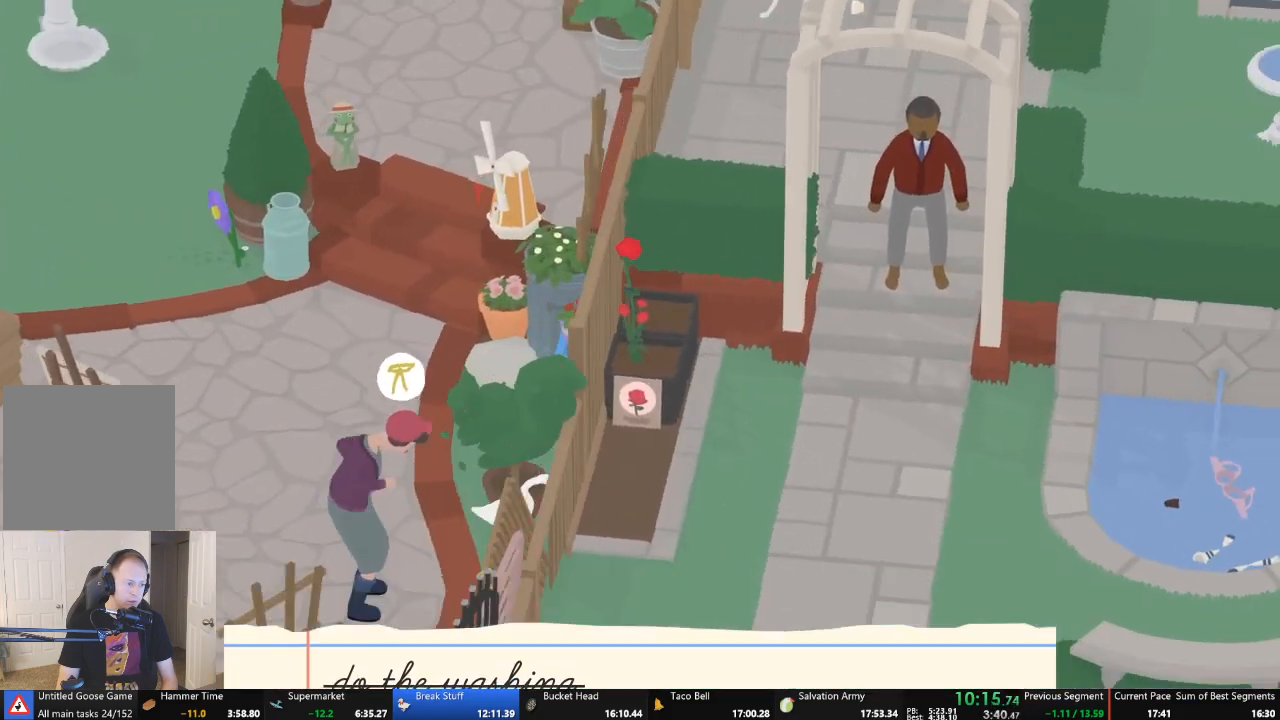
{"buttons": [], "left_stick": "up", "events": [[200, "left_stick", "down-left"], [400, "left_stick", "center"], [500, "left_stick", "up"]]}
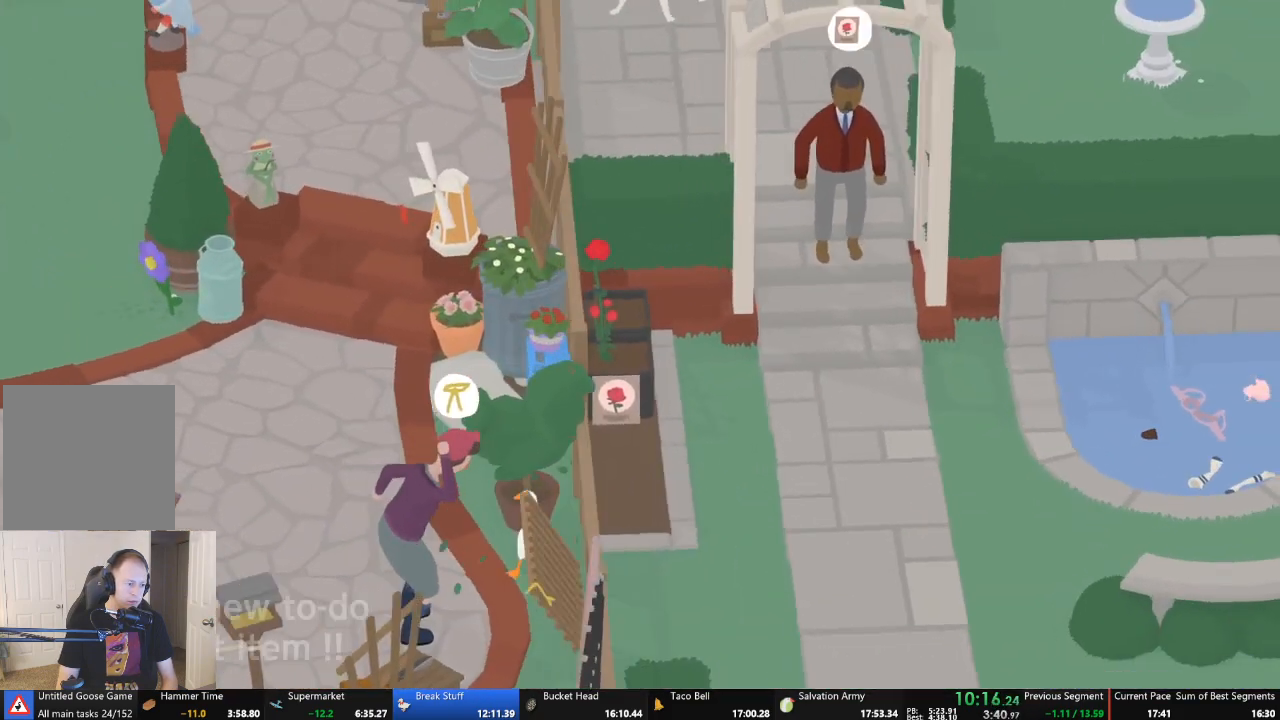
{"buttons": ["A"], "left_stick": "down-right", "events": [[200, "left_stick", "down-right"], [400, "A", "down"]]}
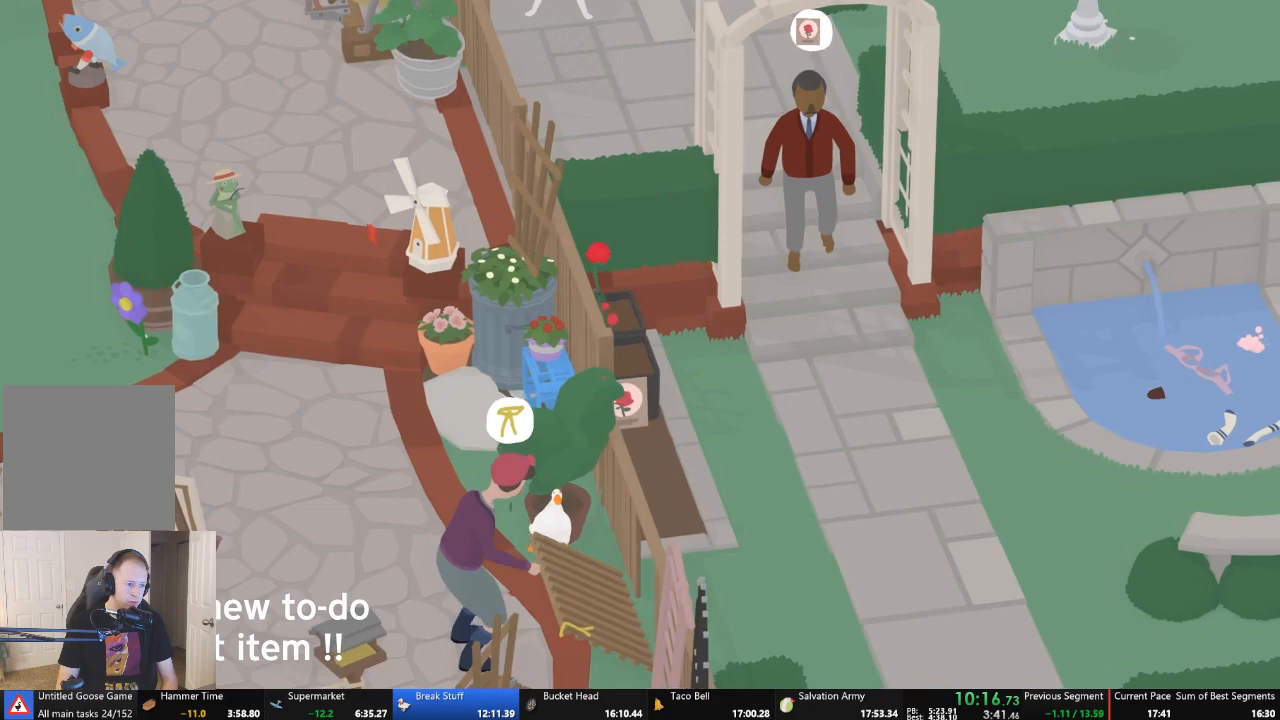
{"buttons": ["A"], "left_stick": "down-right", "events": [[333, "A", "up"], [367, "A", "down"]]}
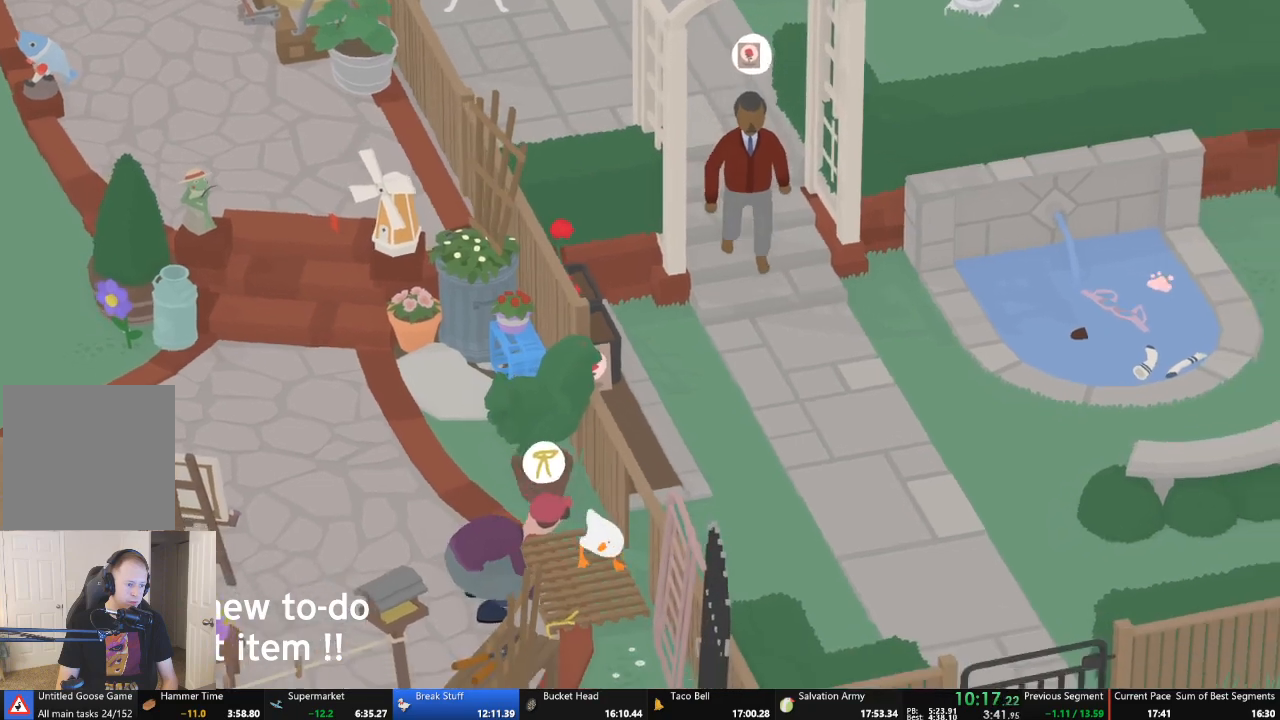
{"buttons": ["A"], "left_stick": "up", "events": [[100, "left_stick", "up-right"], [133, "A", "up"], [333, "A", "down"], [433, "left_stick", "up"]]}
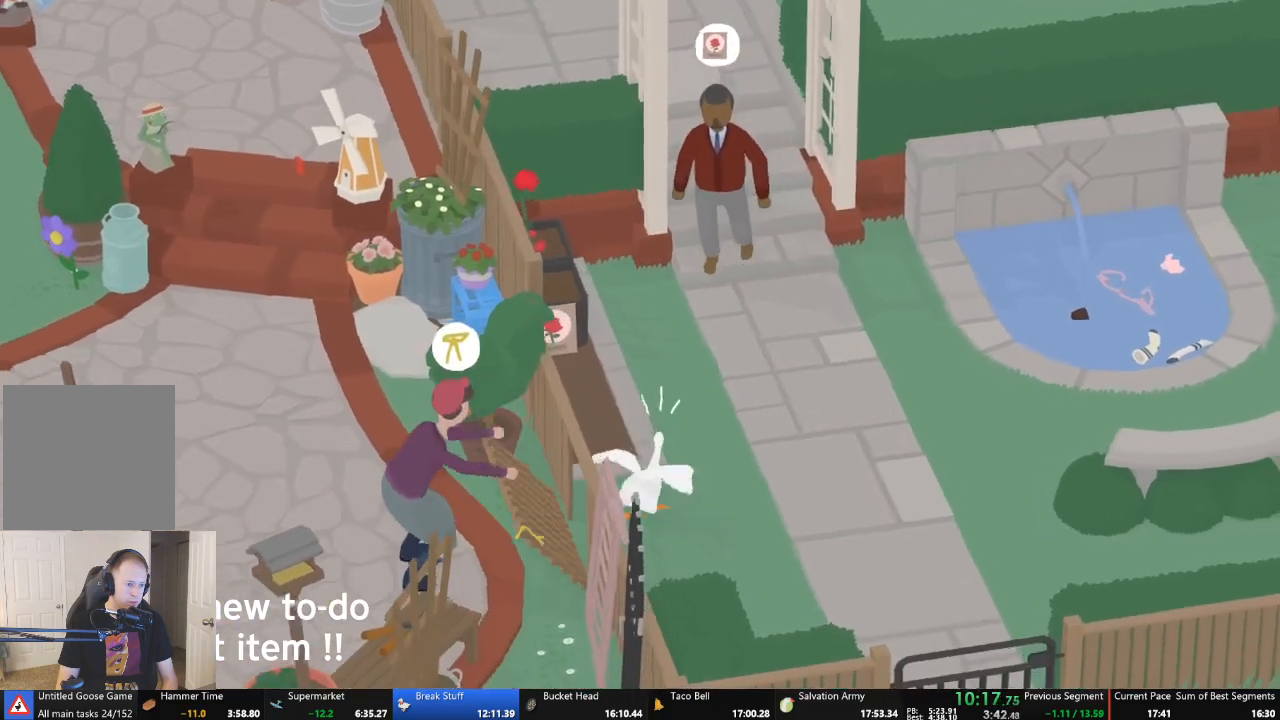
{"buttons": [], "left_stick": "down", "events": [[33, "A", "up"], [33, "left_stick", "up-left"], [267, "left_stick", "center"], [400, "left_stick", "down"]]}
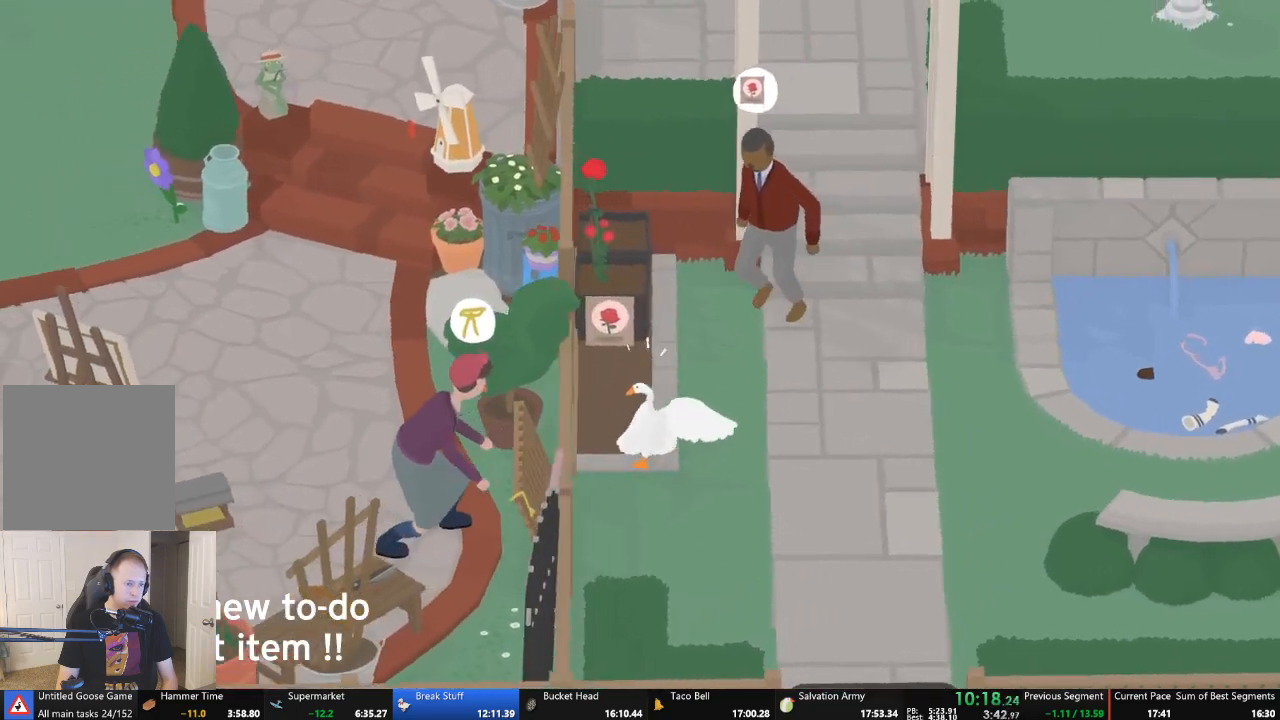
{"buttons": [], "left_stick": "down-left", "events": [[100, "left_stick", "center"], [267, "left_stick", "left"], [433, "left_stick", "down-left"]]}
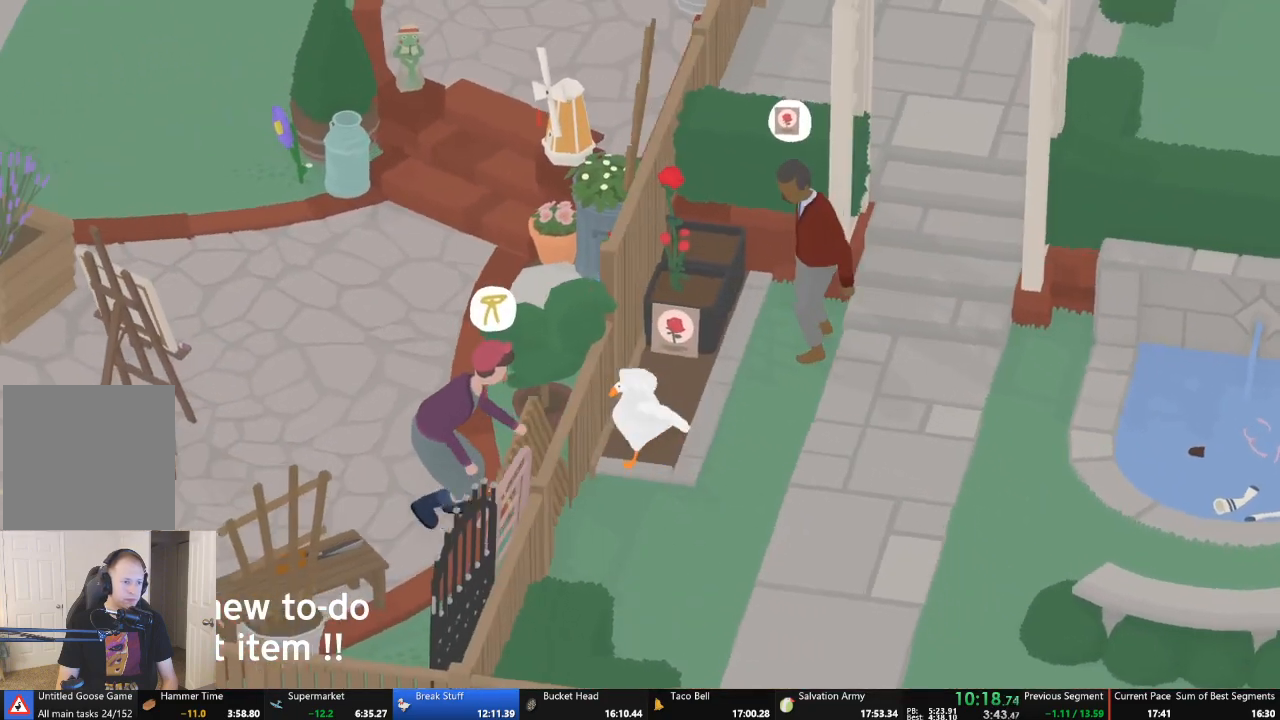
{"buttons": [], "left_stick": "center", "events": [[33, "left_stick", "center"]]}
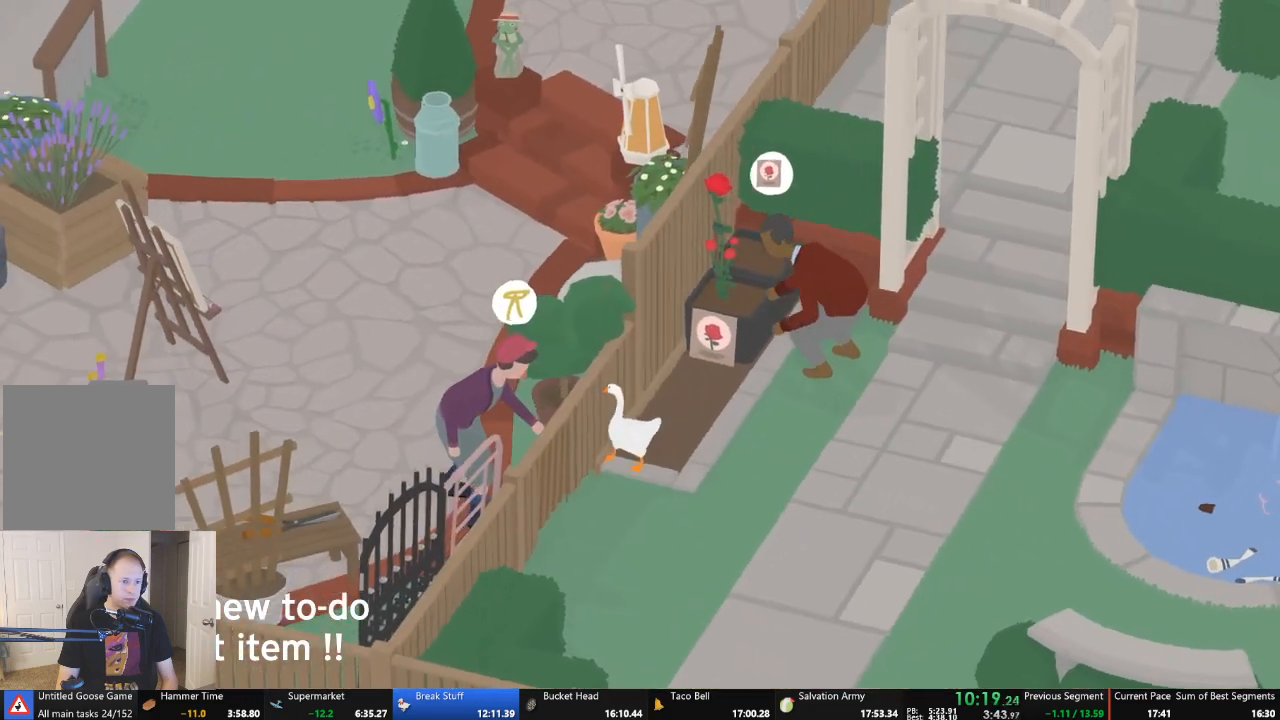
{"buttons": [], "left_stick": "center", "events": [[233, "left_stick", "up"], [367, "left_stick", "up-right"], [467, "left_stick", "center"]]}
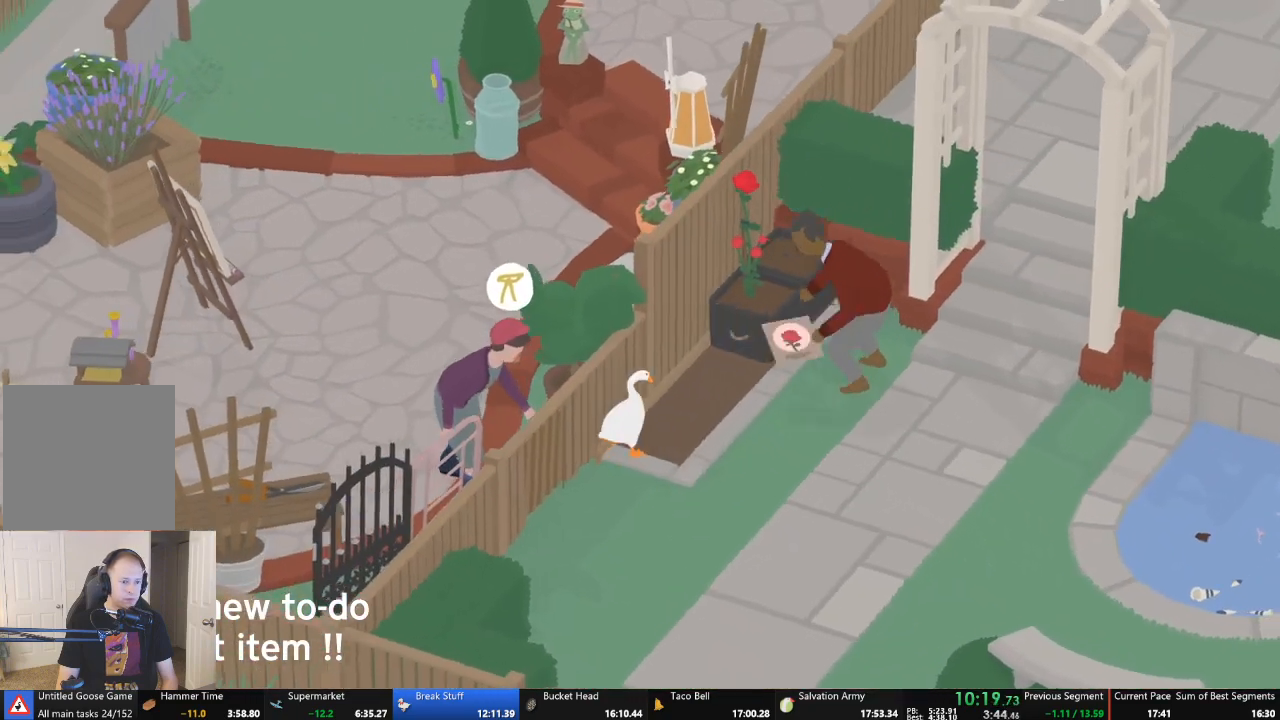
{"buttons": [], "left_stick": "up-right", "events": [[433, "left_stick", "up-right"]]}
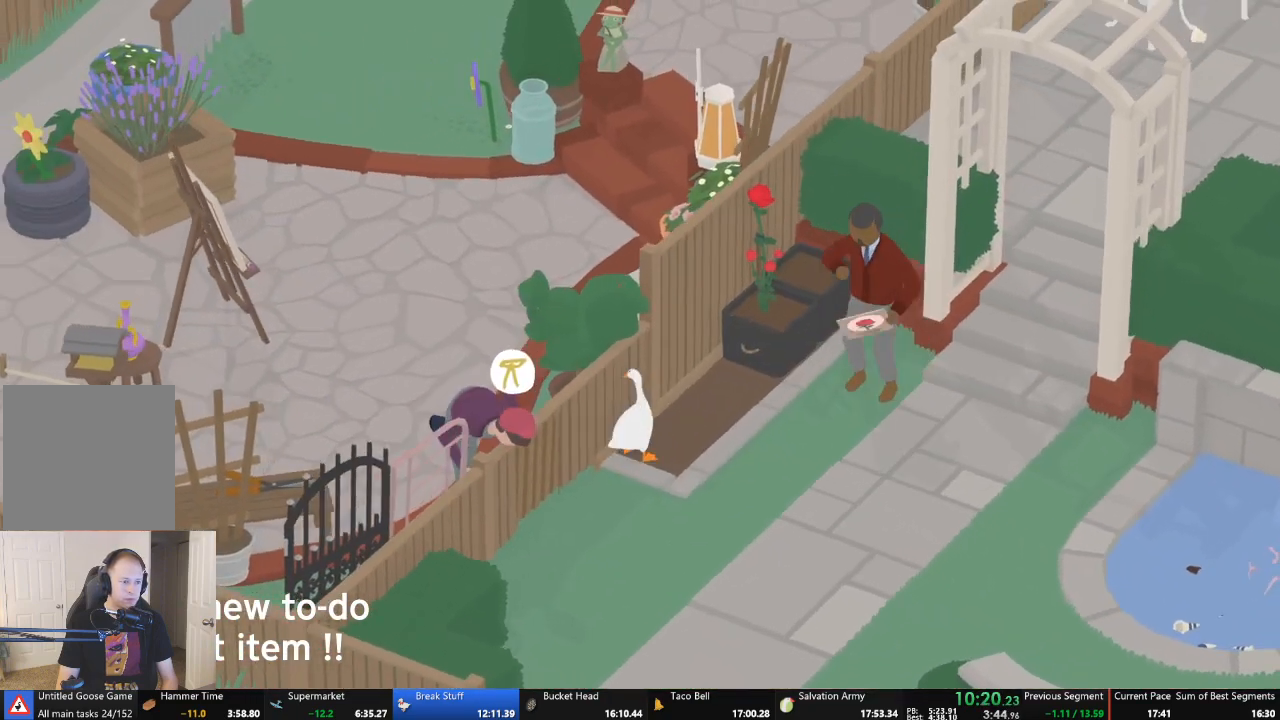
{"buttons": ["A"], "left_stick": "up-right", "events": [[133, "A", "down"]]}
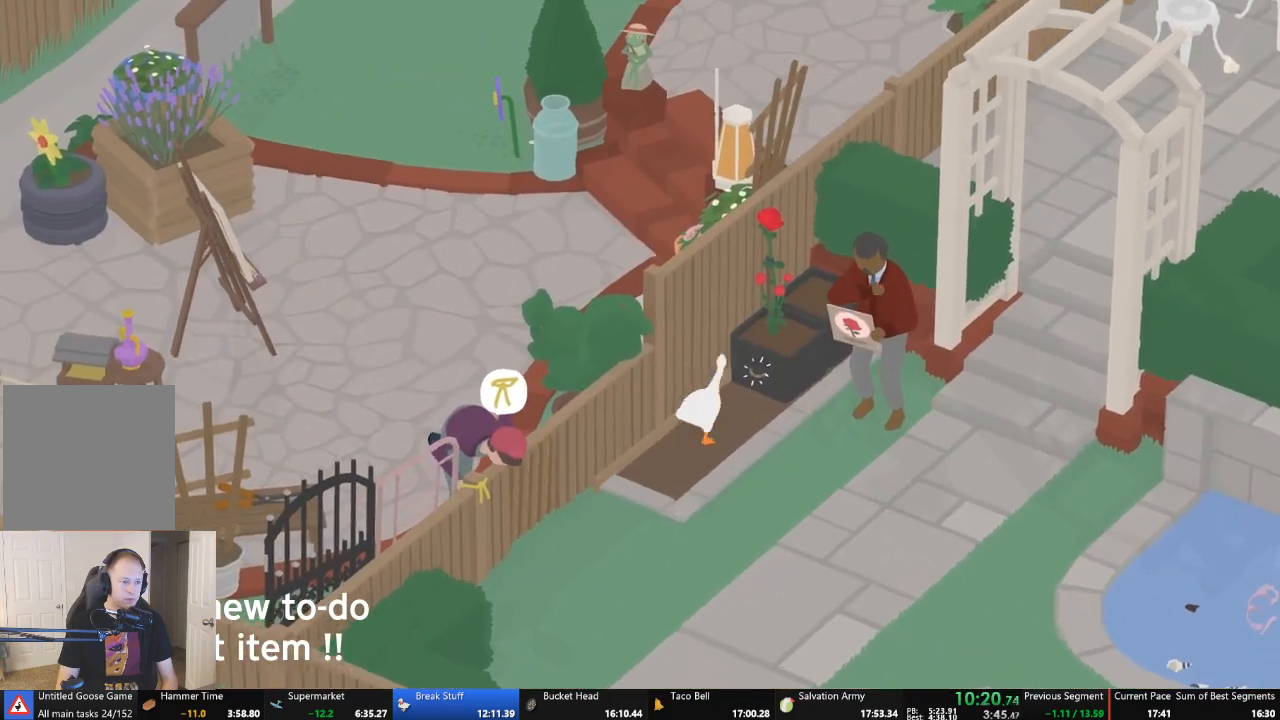
{"buttons": [], "left_stick": "down-left", "events": [[33, "L2", "down"], [67, "A", "up"], [133, "left_stick", "up-left"], [200, "B", "down"], [267, "left_stick", "down-left"], [333, "B", "up"], [367, "L2", "up"]]}
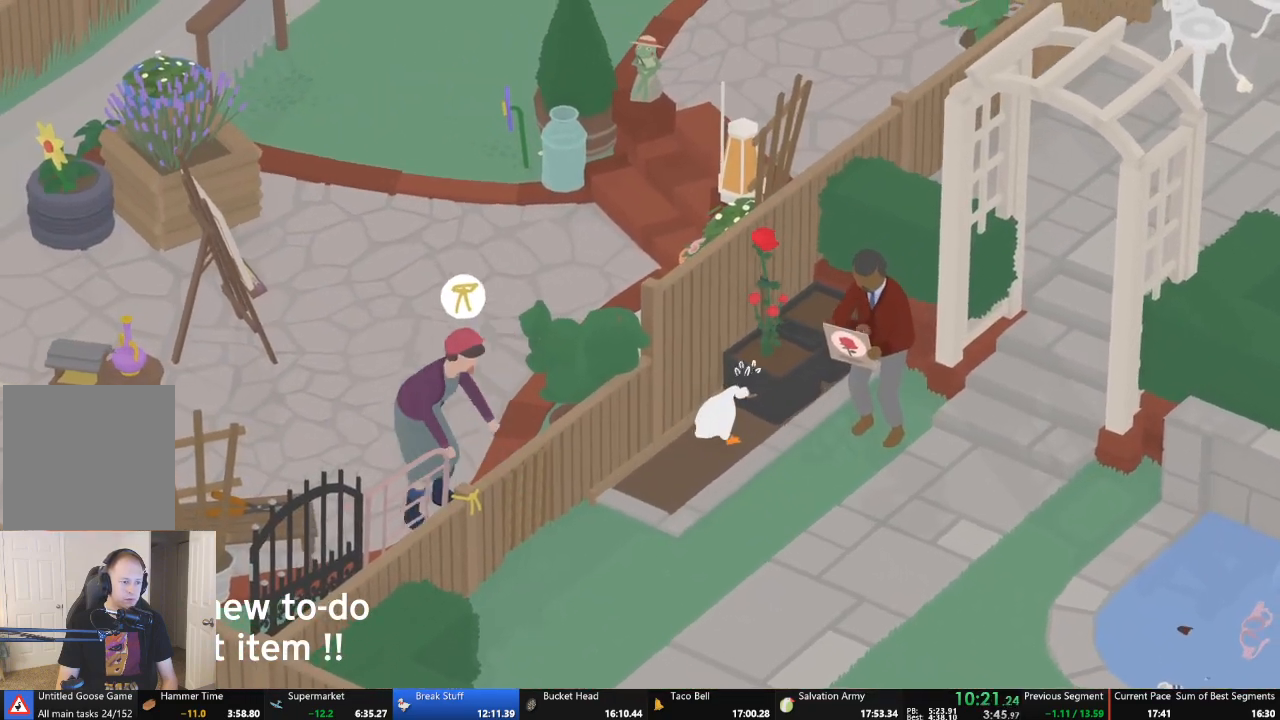
{"buttons": [], "left_stick": "down-left", "events": []}
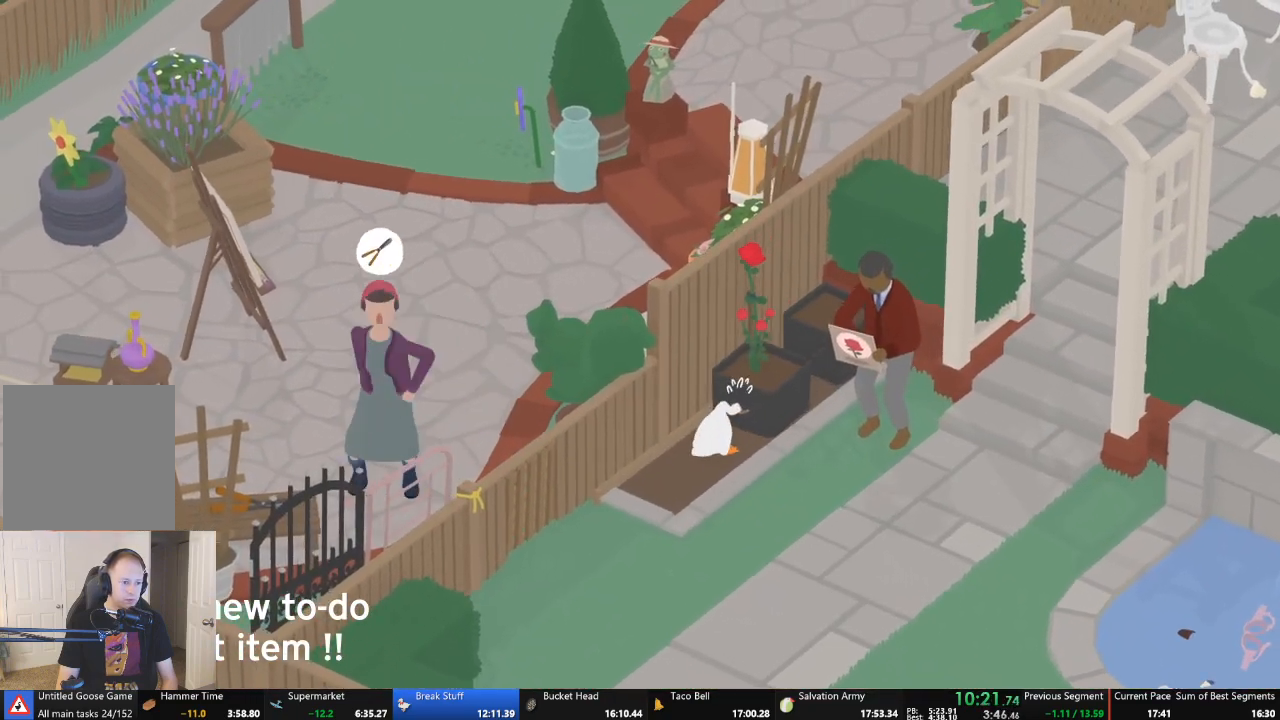
{"buttons": [], "left_stick": "down-left", "events": []}
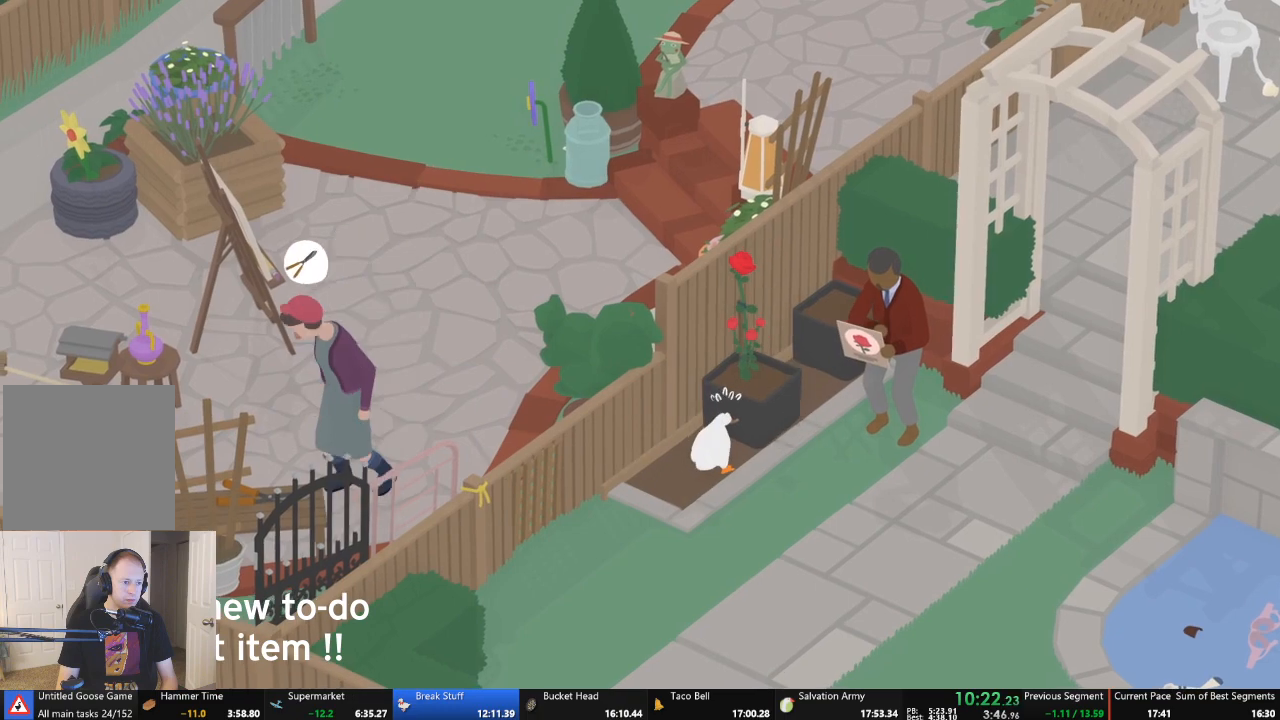
{"buttons": [], "left_stick": "down-left", "events": []}
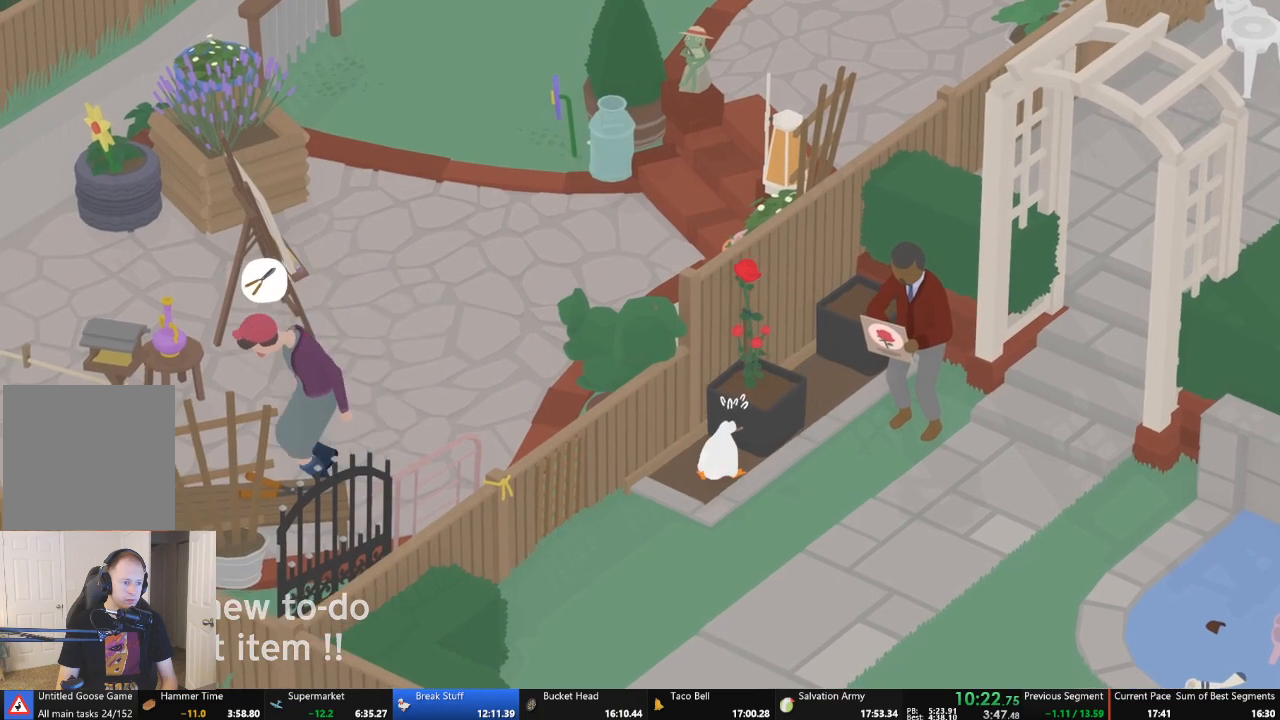
{"buttons": [], "left_stick": "down-left", "events": []}
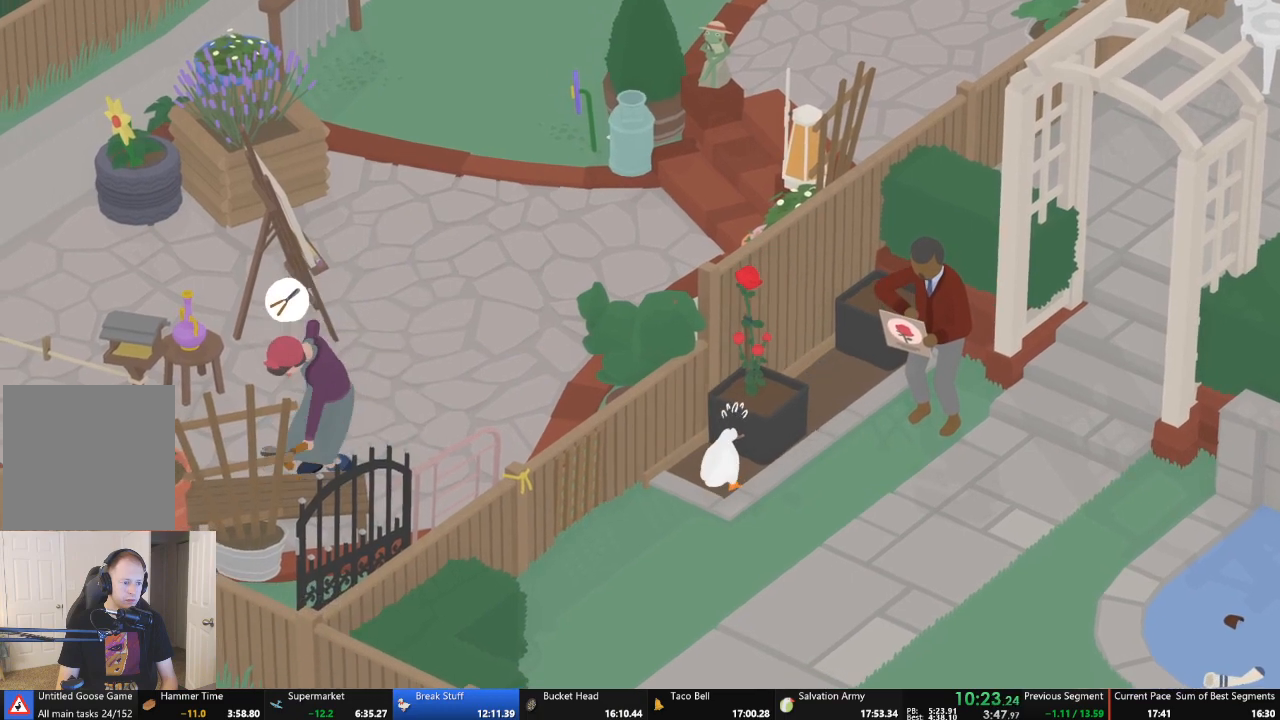
{"buttons": [], "left_stick": "down-left", "events": []}
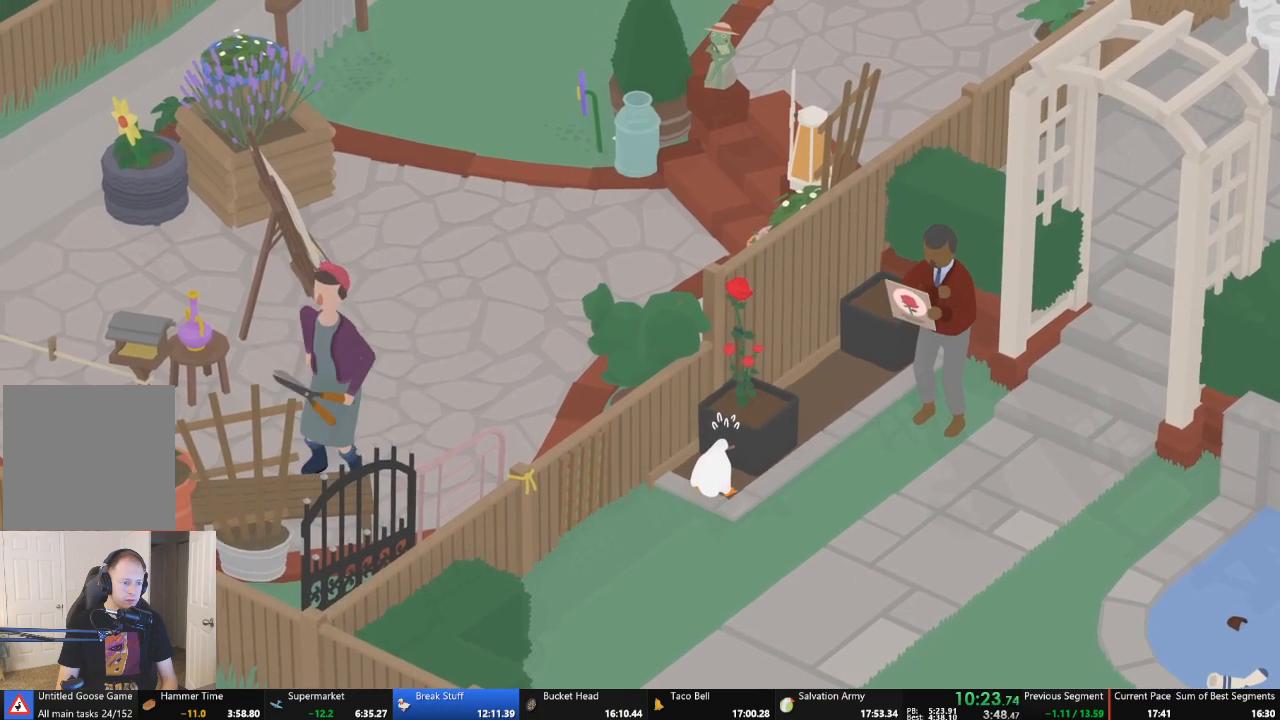
{"buttons": [], "left_stick": "down-left", "events": []}
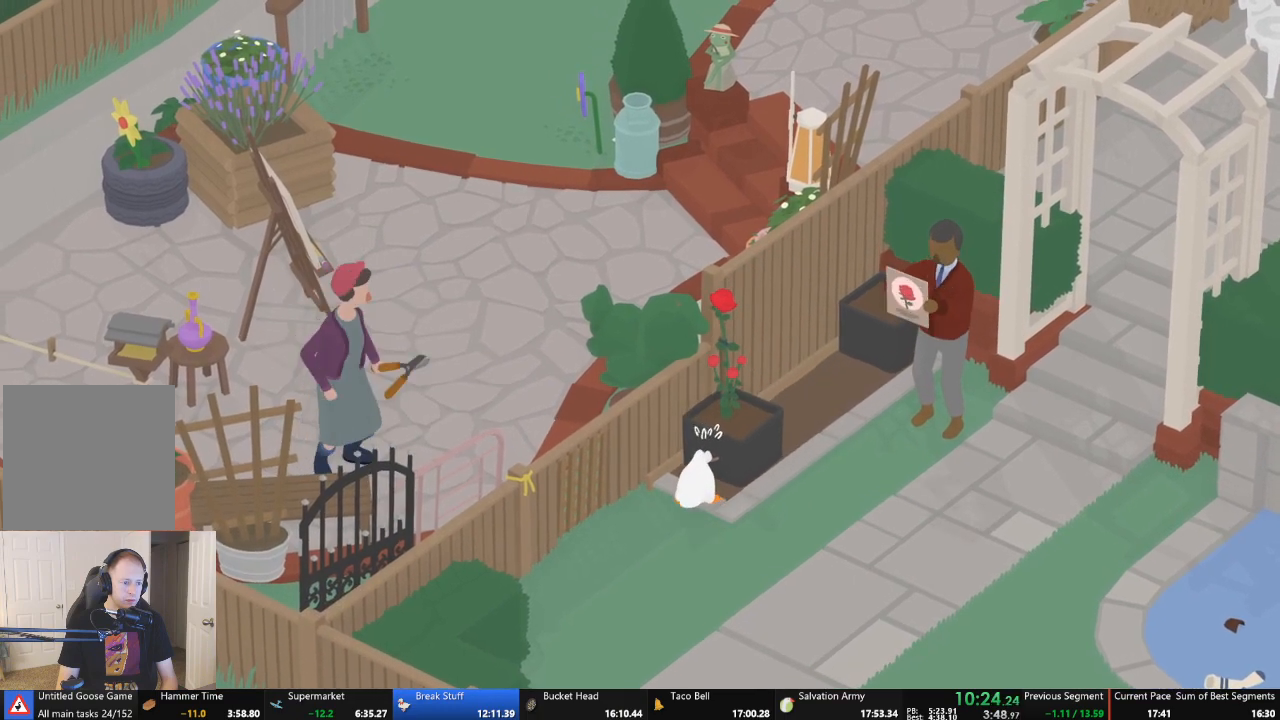
{"buttons": [], "left_stick": "down-left", "events": []}
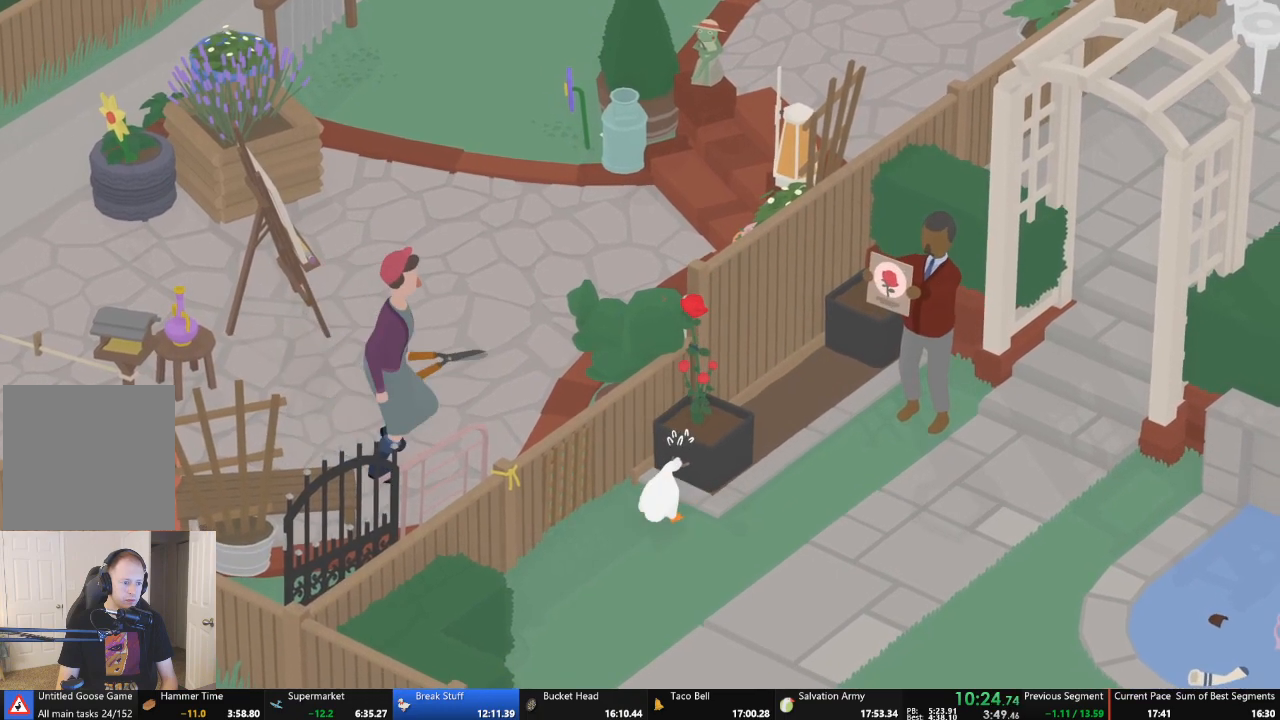
{"buttons": [], "left_stick": "down-left", "events": [[133, "B", "down"], [333, "B", "up"]]}
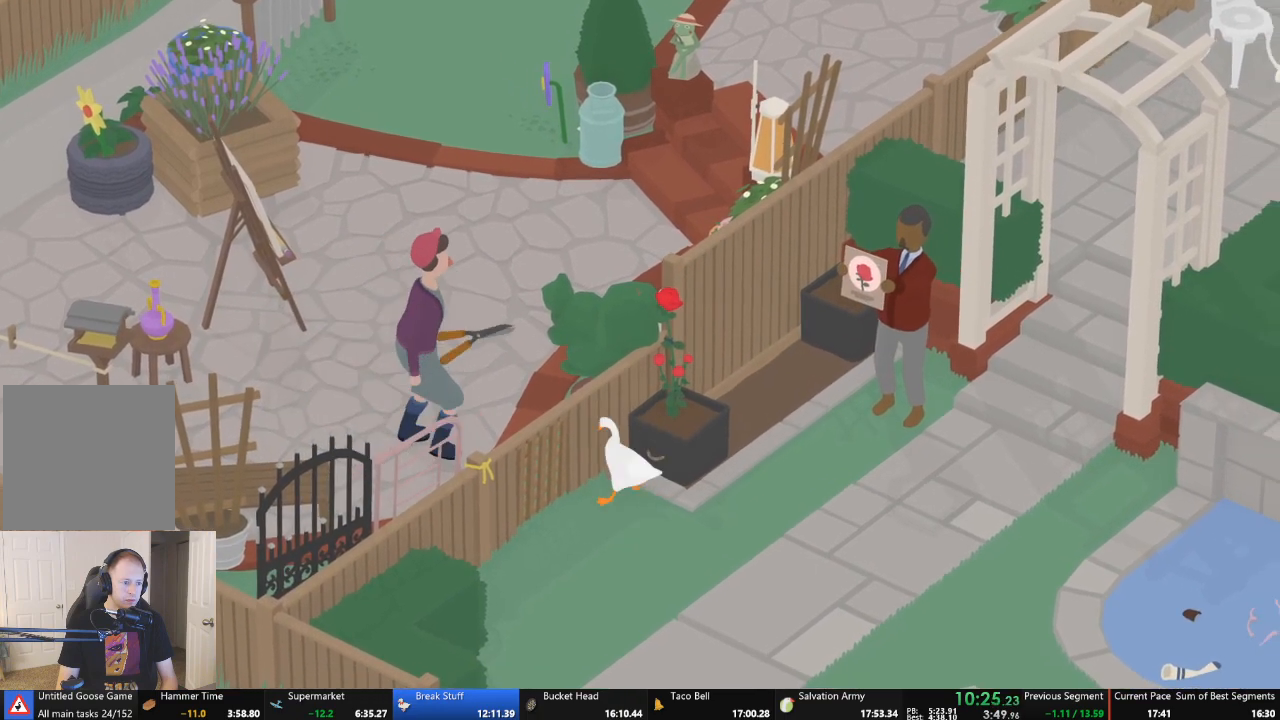
{"buttons": [], "left_stick": "down-left", "events": [[200, "left_stick", "down"], [300, "A", "down"], [433, "A", "up"], [433, "left_stick", "down-left"]]}
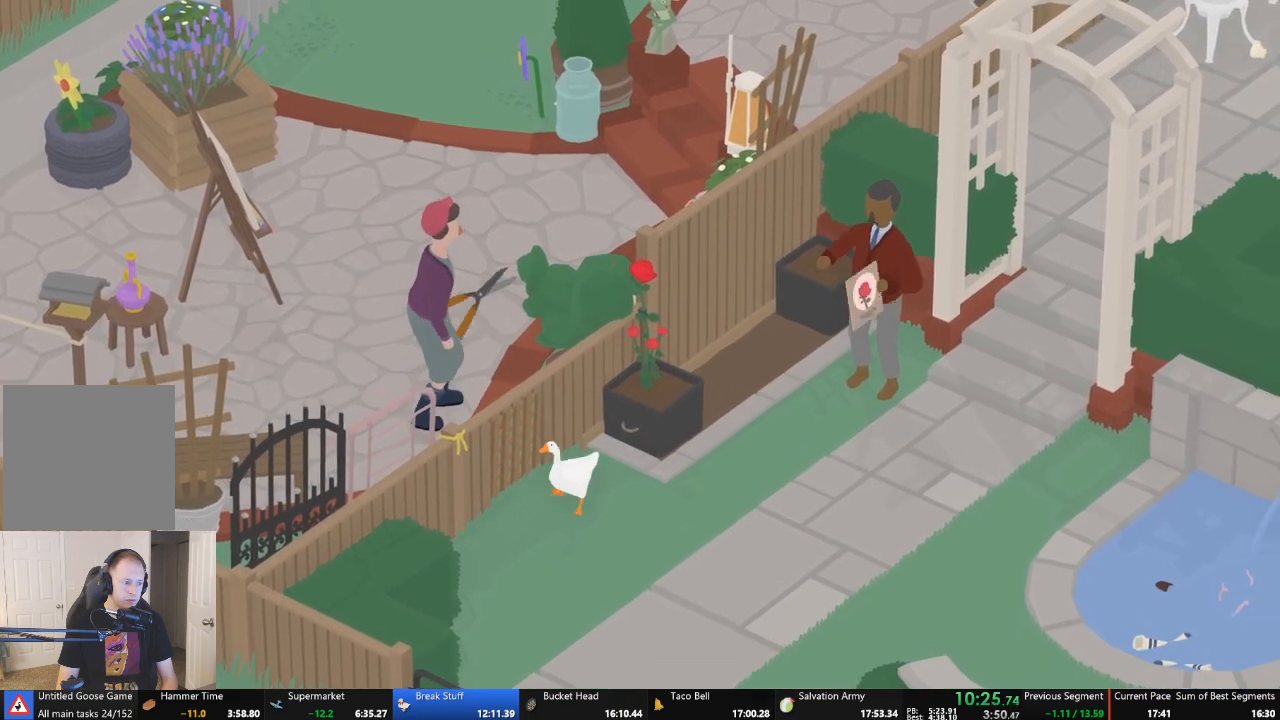
{"buttons": [], "left_stick": "center", "events": [[67, "left_stick", "left"], [167, "left_stick", "center"], [400, "left_stick", "up"], [500, "left_stick", "center"]]}